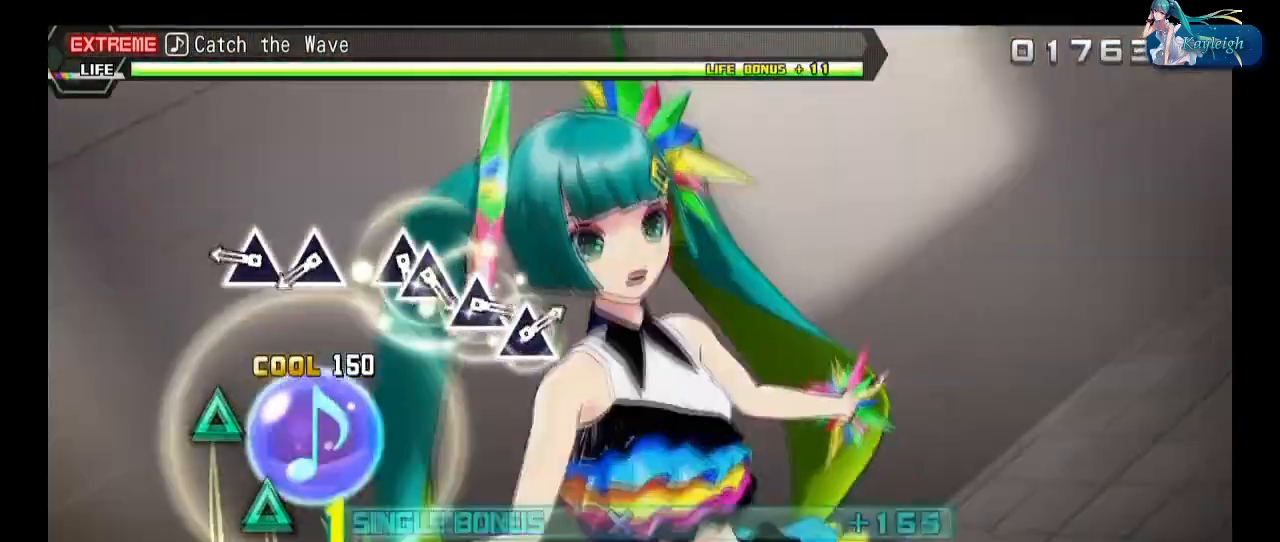
Gameplay with a controller (PlayStation layout); each line is a JSON object with the inputs held at the frame after it. "events" lists button and stick changes between this image and that frame as [ms after this image, input, new state], when the widget could be followed in between.
{"buttons": ["R1"], "left_stick": "center", "right_stick": "center", "events": [[17, "TRIANGLE", "down"], [100, "TRIANGLE", "up"], [200, "TRIANGLE", "down"], [317, "TRIANGLE", "up"]]}
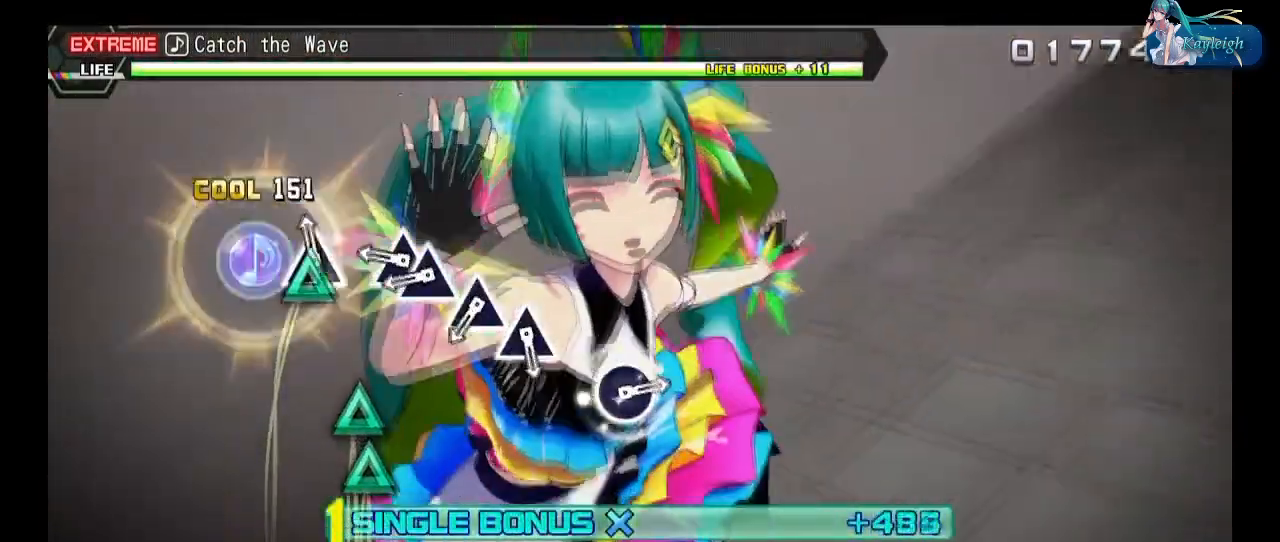
{"buttons": ["CIRCLE", "R1"], "left_stick": "center", "right_stick": "center", "events": [[117, "CIRCLE", "down"], [233, "CIRCLE", "up"], [483, "CIRCLE", "down"]]}
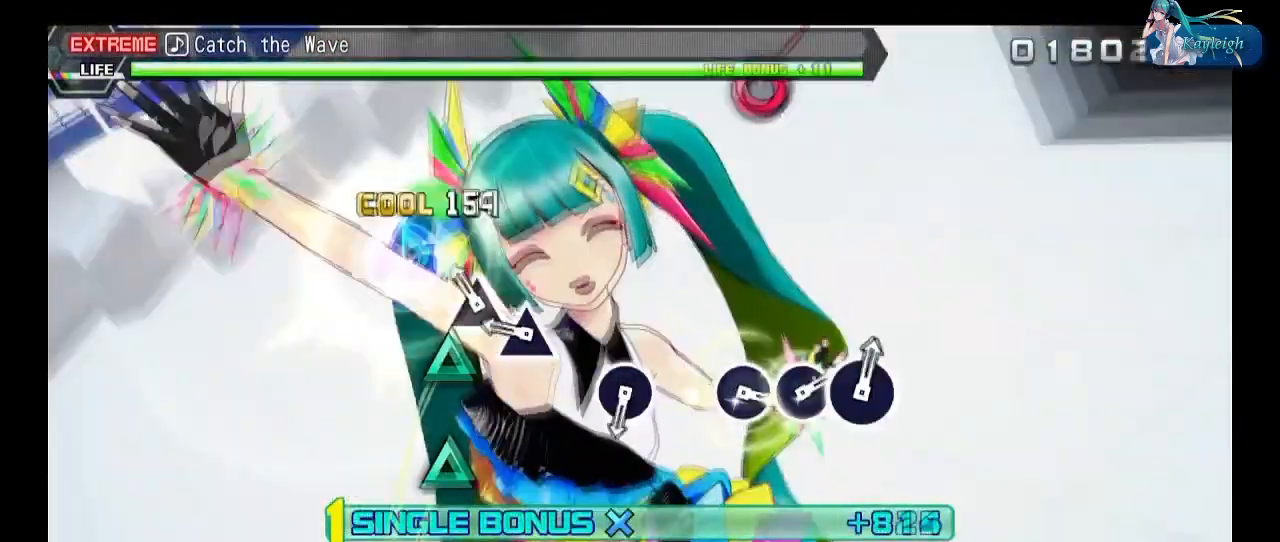
{"buttons": ["R1"], "left_stick": "center", "right_stick": "center", "events": [[83, "CIRCLE", "up"], [183, "CIRCLE", "down"], [267, "CIRCLE", "up"], [383, "CIRCLE", "down"], [500, "CIRCLE", "up"]]}
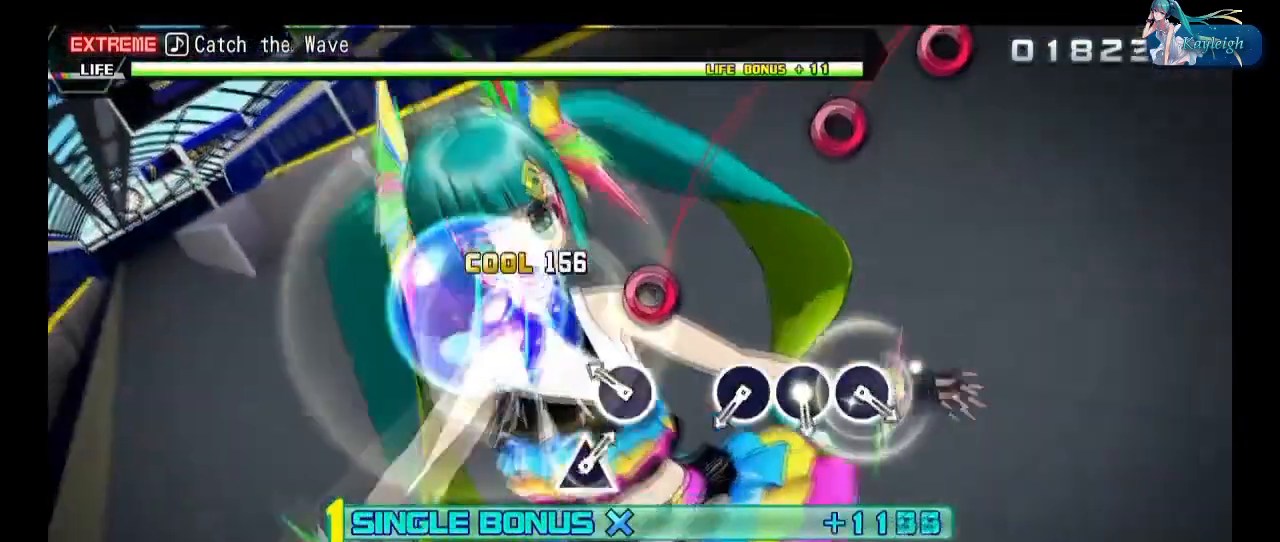
{"buttons": ["TRIANGLE", "R1"], "left_stick": "center", "right_stick": "center", "events": [[267, "TRIANGLE", "down"], [367, "TRIANGLE", "up"], [467, "TRIANGLE", "down"]]}
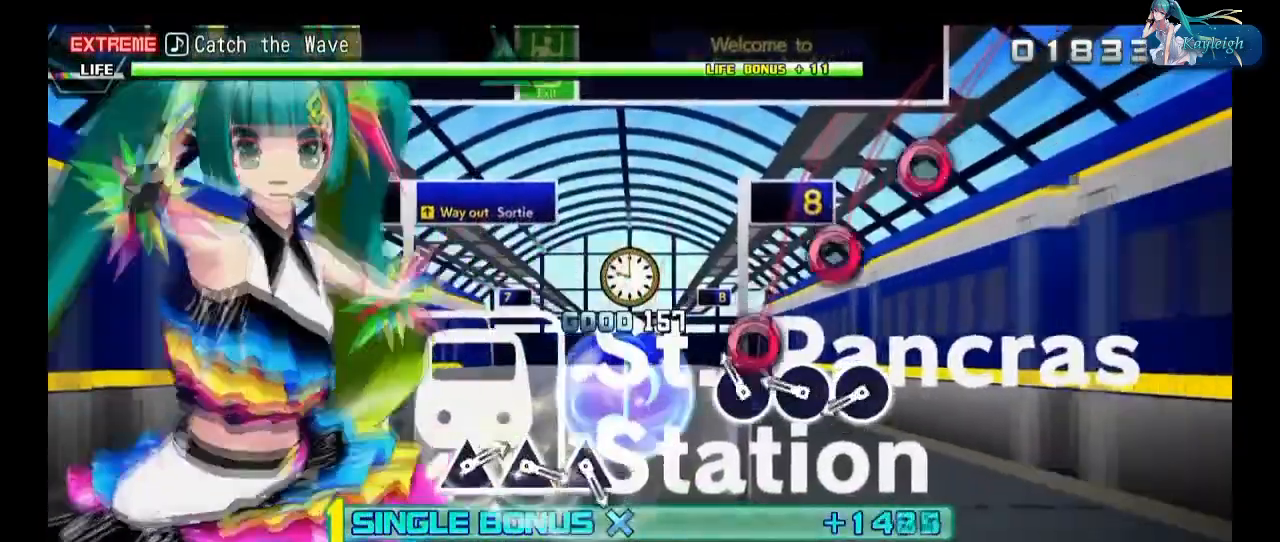
{"buttons": ["R1"], "left_stick": "center", "right_stick": "center", "events": [[67, "TRIANGLE", "up"], [167, "TRIANGLE", "down"], [267, "TRIANGLE", "up"]]}
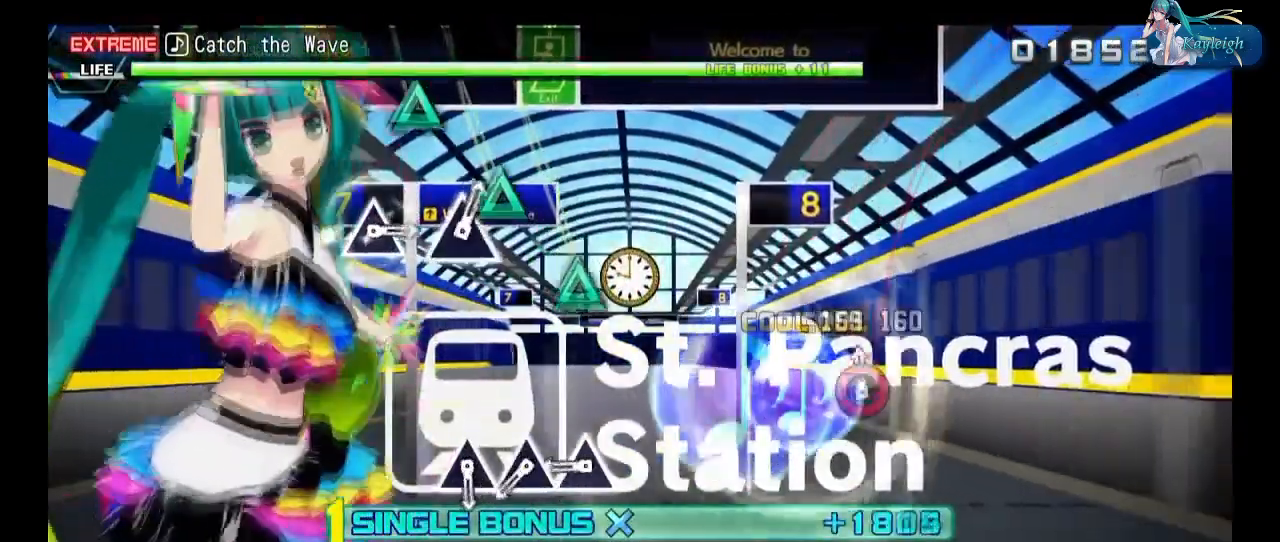
{"buttons": ["R1"], "left_stick": "center", "right_stick": "center", "events": [[67, "TRIANGLE", "down"], [150, "TRIANGLE", "up"], [350, "TRIANGLE", "down"], [483, "TRIANGLE", "up"]]}
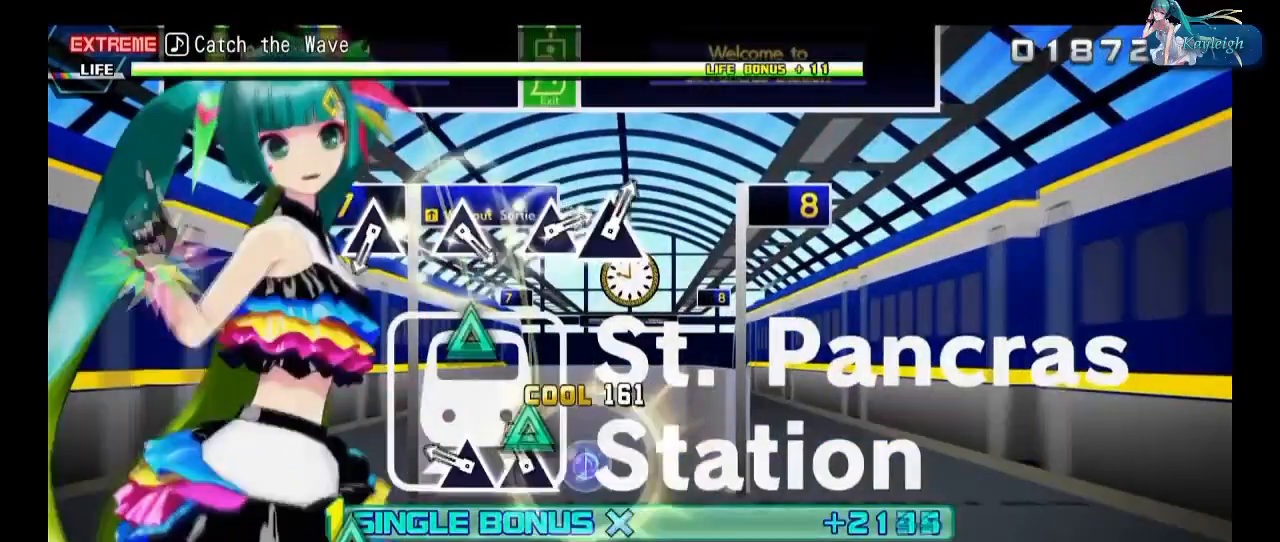
{"buttons": ["R1"], "left_stick": "center", "right_stick": "center", "events": [[167, "TRIANGLE", "down"], [267, "TRIANGLE", "up"], [350, "TRIANGLE", "down"], [500, "TRIANGLE", "up"]]}
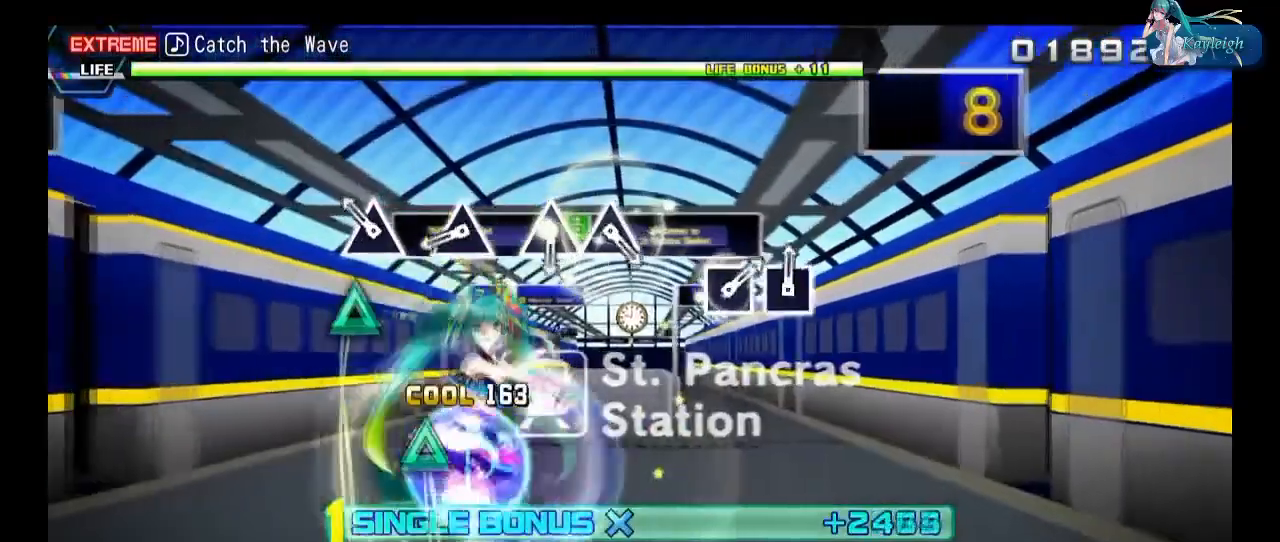
{"buttons": ["SQUARE", "R1"], "left_stick": "center", "right_stick": "center", "events": [[250, "SQUARE", "down"], [333, "SQUARE", "up"], [433, "SQUARE", "down"]]}
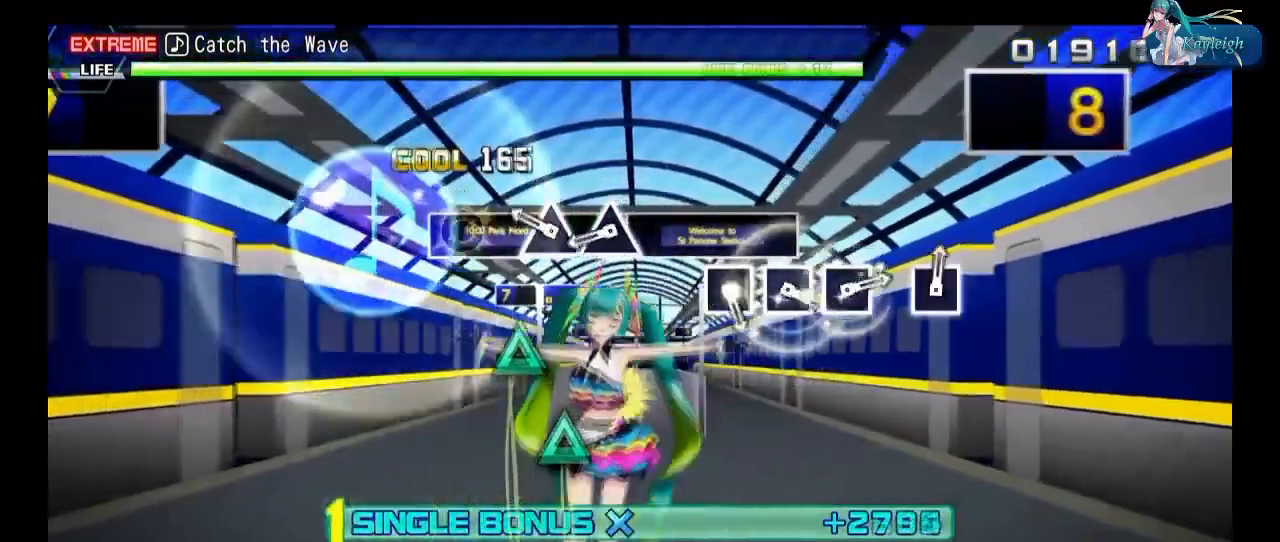
{"buttons": ["SQUARE", "R1"], "left_stick": "center", "right_stick": "center", "events": [[33, "SQUARE", "up"], [150, "SQUARE", "down"], [267, "SQUARE", "up"], [450, "SQUARE", "down"]]}
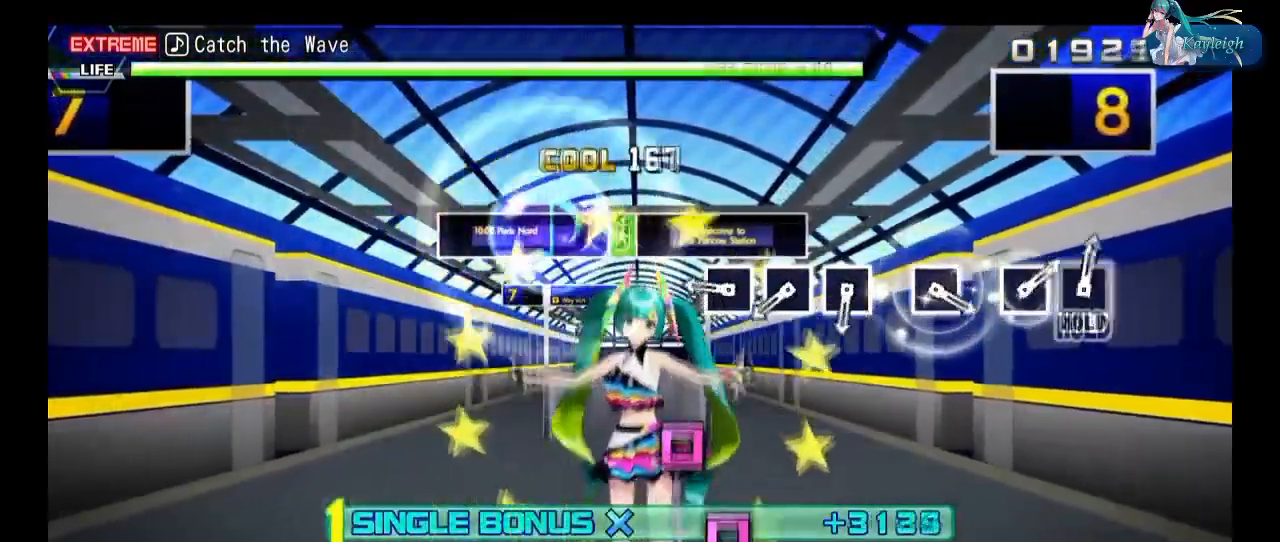
{"buttons": ["SQUARE", "L1", "R1"], "left_stick": "center", "right_stick": "center", "events": [[50, "SQUARE", "up"], [200, "SQUARE", "down"], [283, "SQUARE", "up"], [400, "SQUARE", "down"], [500, "L1", "down"]]}
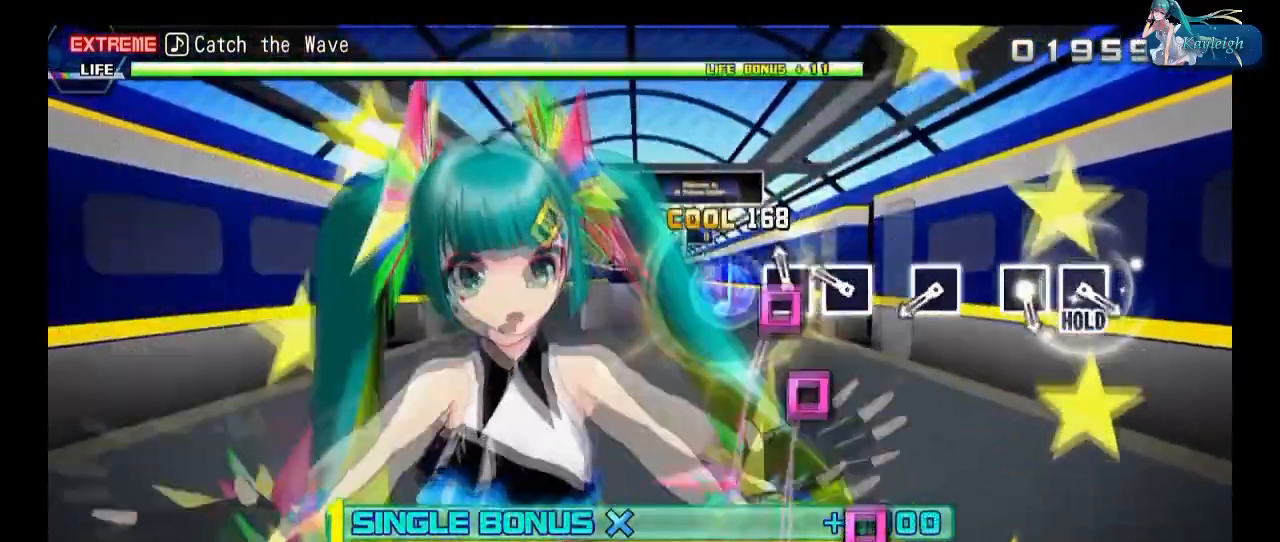
{"buttons": ["CROSS", "L1"], "left_stick": "center", "right_stick": "center", "events": [[117, "SQUARE", "up"], [150, "R1", "up"], [483, "CROSS", "down"]]}
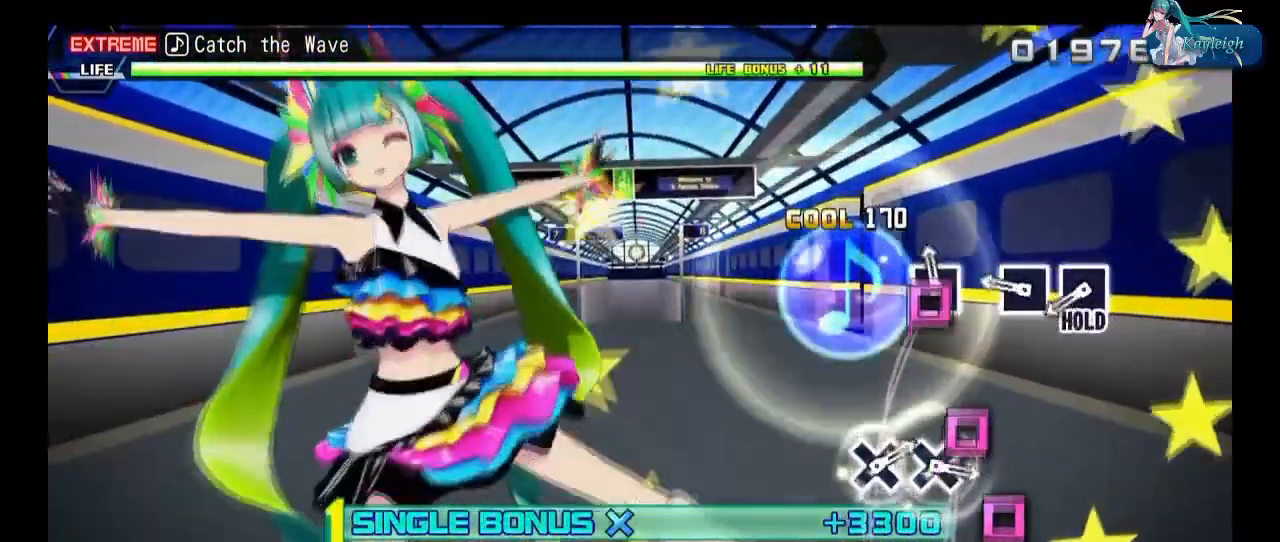
{"buttons": ["L1"], "left_stick": "center", "right_stick": "center", "events": [[67, "CROSS", "up"], [183, "CROSS", "down"], [317, "CROSS", "up"]]}
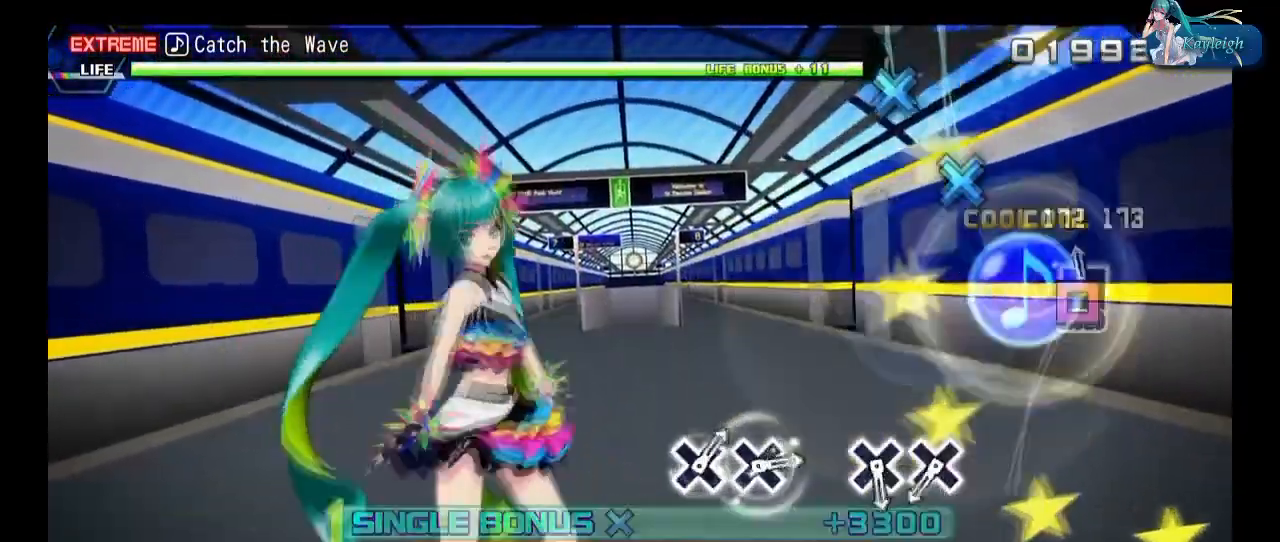
{"buttons": ["L1"], "left_stick": "center", "right_stick": "center", "events": [[83, "CROSS", "down"], [183, "CROSS", "up"], [283, "CROSS", "down"], [400, "CROSS", "up"]]}
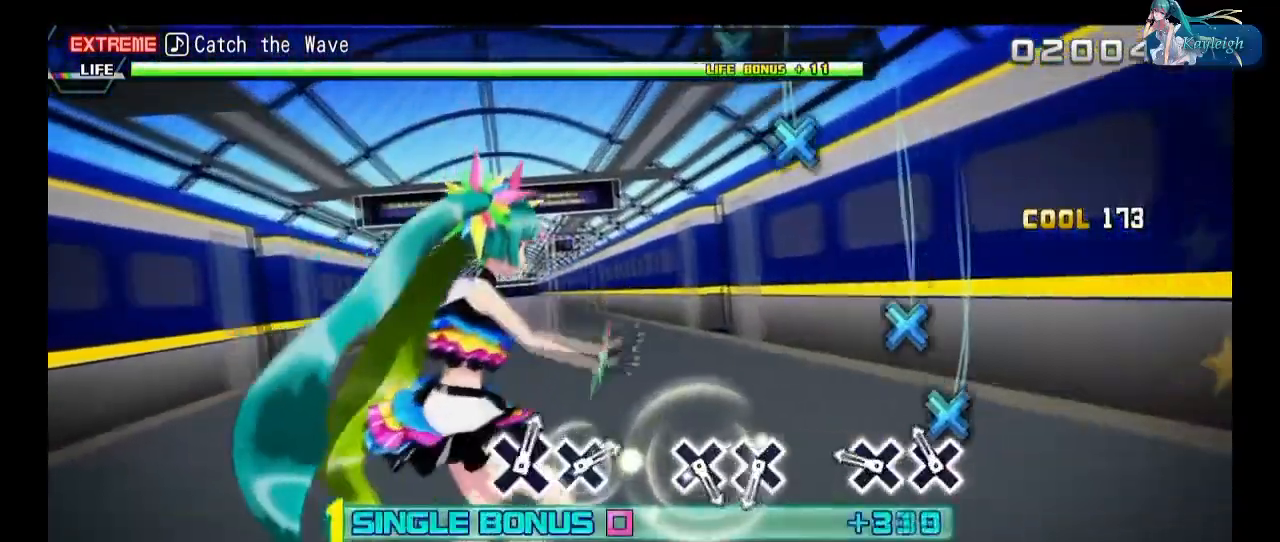
{"buttons": ["L1"], "left_stick": "center", "right_stick": "center", "events": [[167, "CROSS", "down"], [267, "CROSS", "up"], [367, "CROSS", "down"], [483, "CROSS", "up"]]}
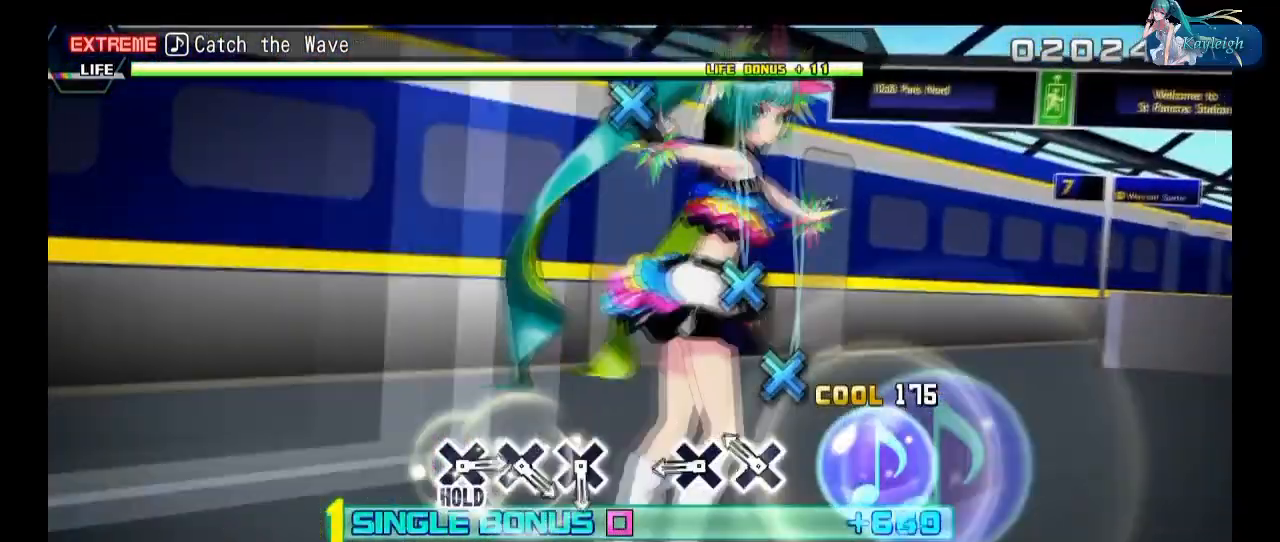
{"buttons": ["L2"], "left_stick": "center", "right_stick": "center", "events": [[67, "CROSS", "down"], [150, "L2", "down"], [183, "CROSS", "up"], [233, "L1", "up"]]}
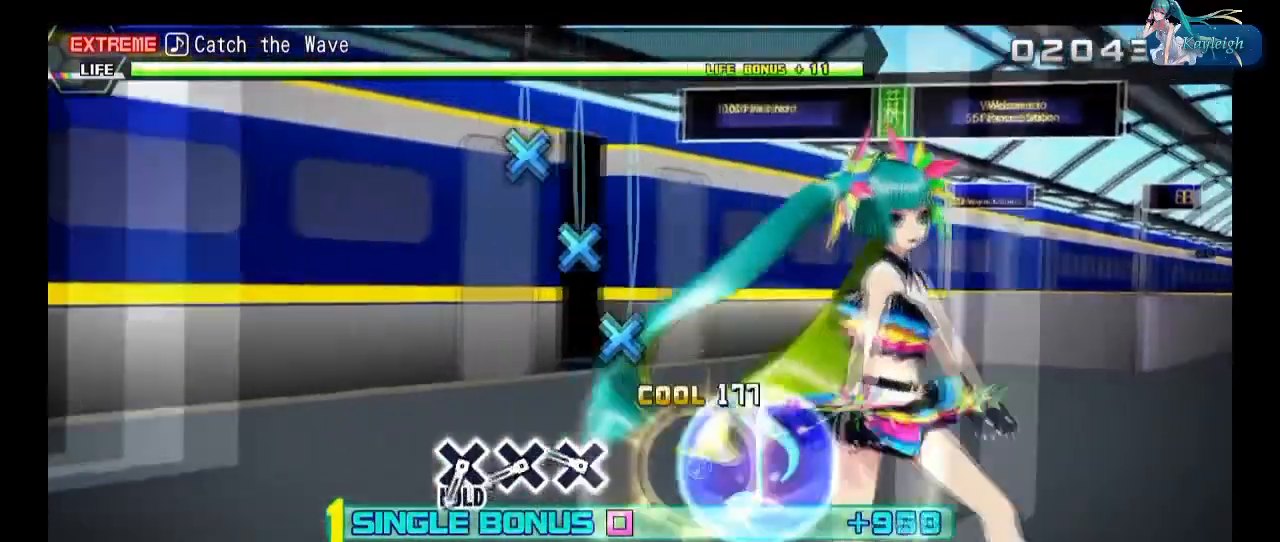
{"buttons": ["L2"], "left_stick": "center", "right_stick": "center", "events": []}
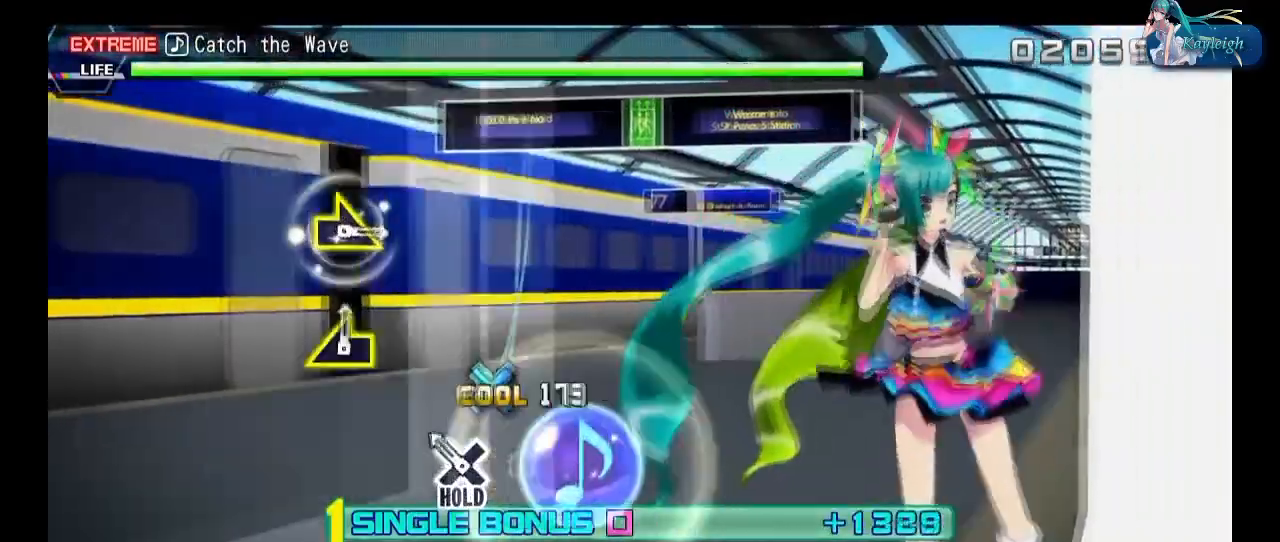
{"buttons": ["L2"], "left_stick": "left", "right_stick": "center", "events": [[33, "left_stick", "right"], [217, "left_stick", "center"], [417, "left_stick", "left"]]}
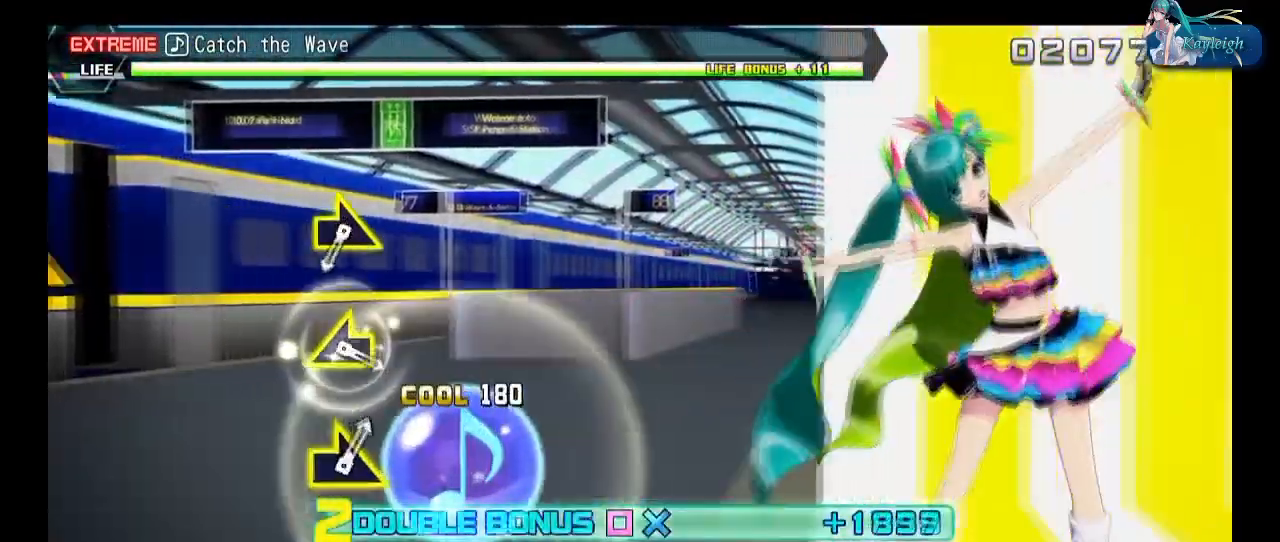
{"buttons": ["L2"], "left_stick": "center", "right_stick": "center", "events": [[83, "left_stick", "center"], [283, "left_stick", "right"], [483, "left_stick", "center"]]}
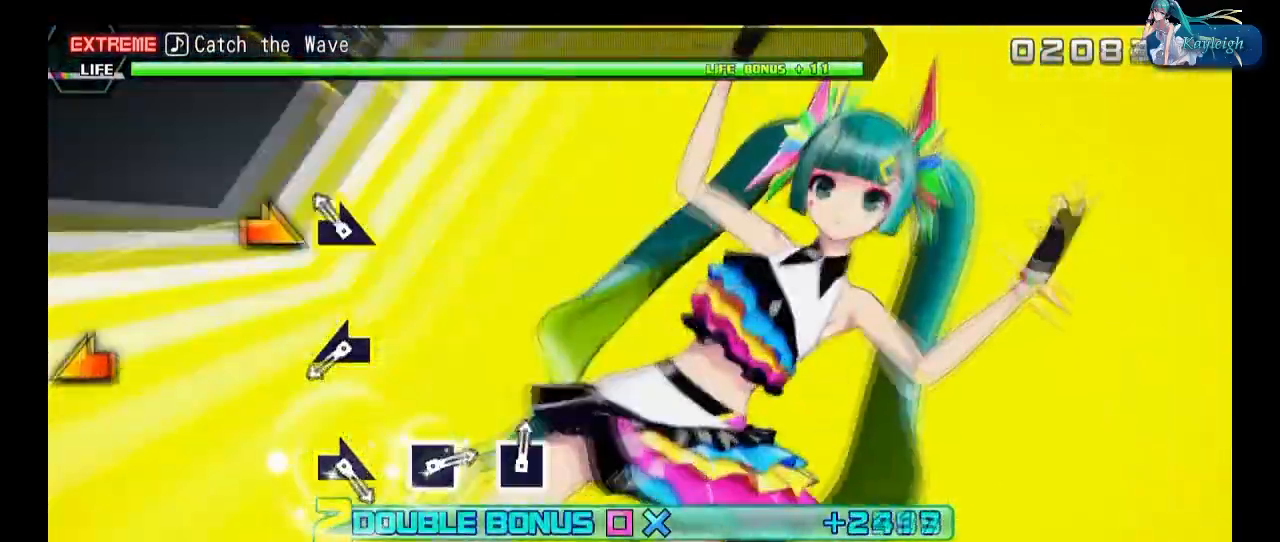
{"buttons": ["SQUARE", "L2"], "left_stick": "center", "right_stick": "center", "events": [[117, "SQUARE", "down"], [217, "SQUARE", "up"], [433, "SQUARE", "down"]]}
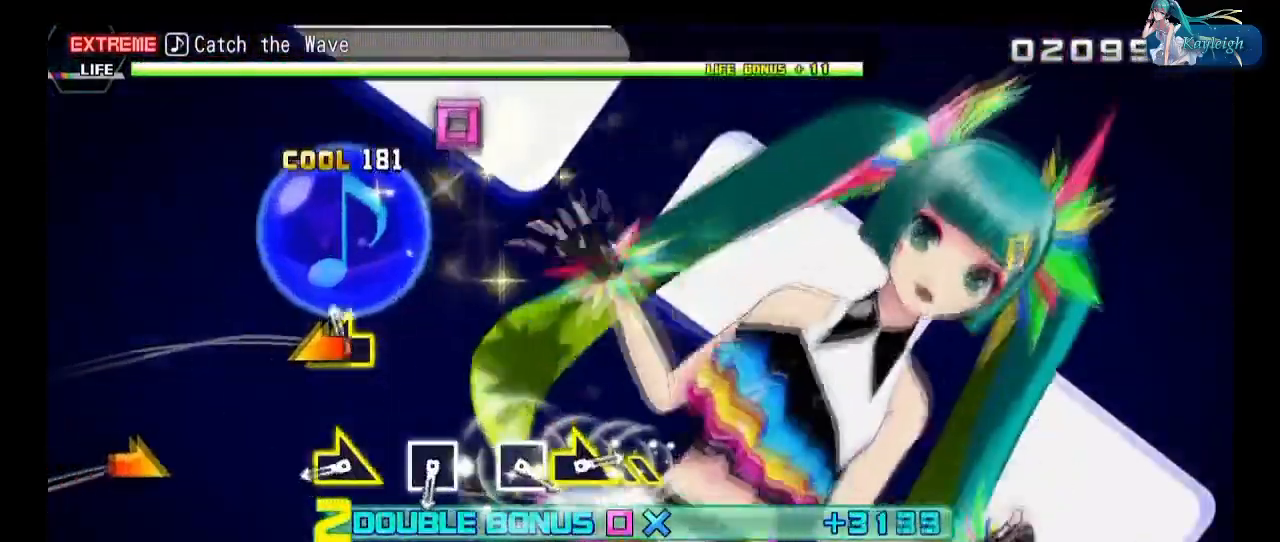
{"buttons": ["L2"], "left_stick": "center", "right_stick": "center", "events": [[67, "SQUARE", "up"], [83, "left_stick", "right"], [450, "left_stick", "center"]]}
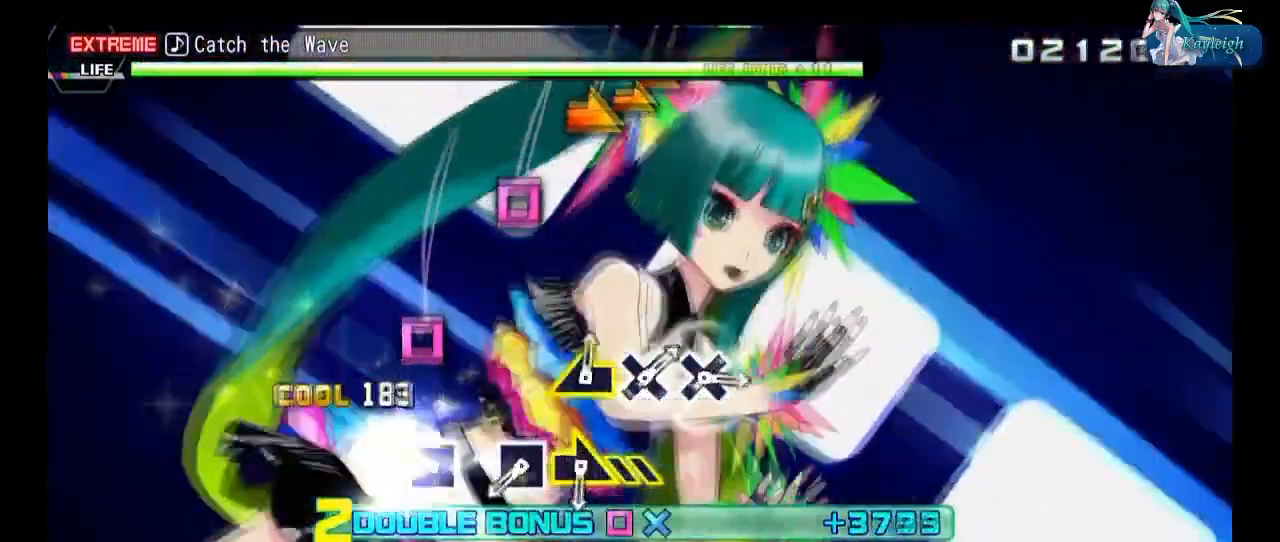
{"buttons": [], "left_stick": "left", "right_stick": "center", "events": [[17, "CROSS", "down"], [117, "CROSS", "up"], [217, "CROSS", "down"], [333, "CROSS", "up"], [367, "left_stick", "left"], [483, "L2", "up"]]}
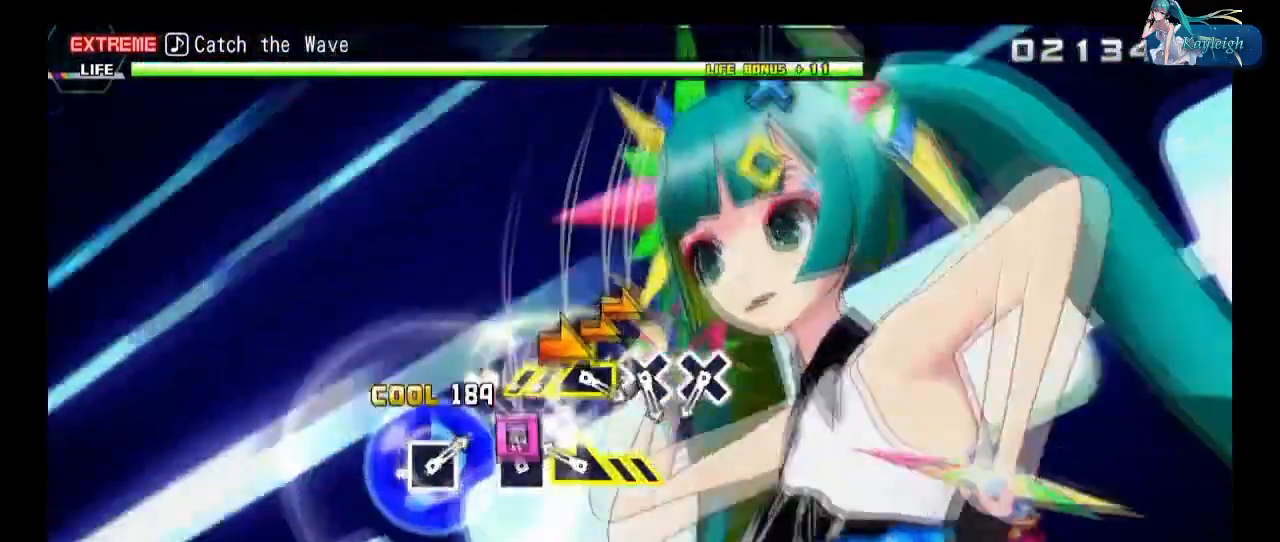
{"buttons": ["SQUARE"], "left_stick": "center", "right_stick": "center", "events": [[117, "left_stick", "center"], [217, "SQUARE", "down"], [333, "SQUARE", "up"], [483, "SQUARE", "down"]]}
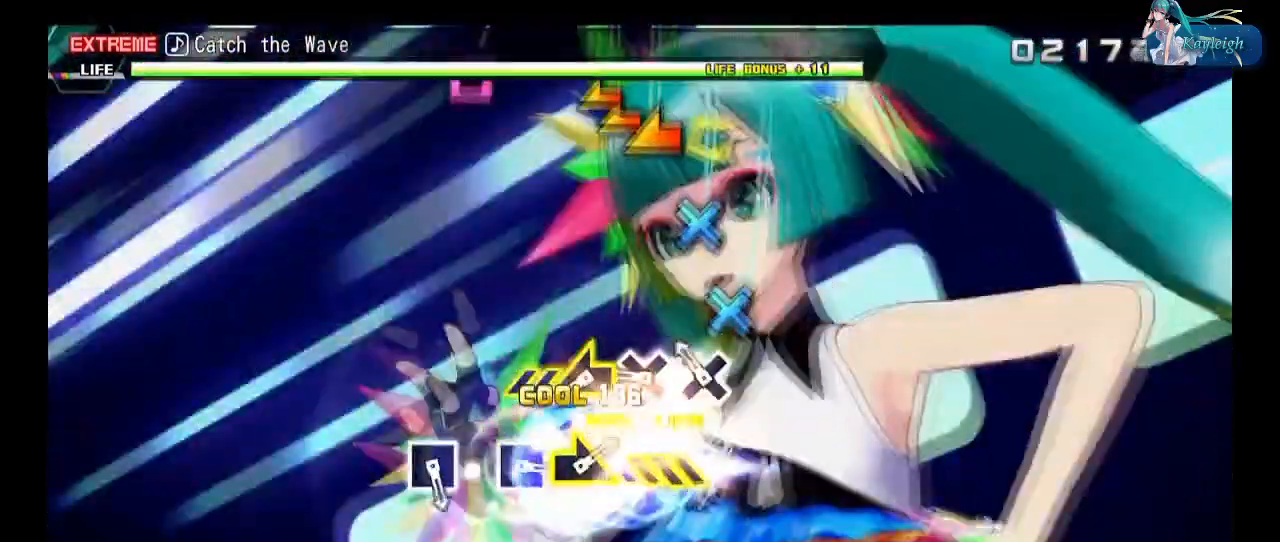
{"buttons": [], "left_stick": "right", "right_stick": "center", "events": [[117, "SQUARE", "up"], [150, "left_stick", "right"]]}
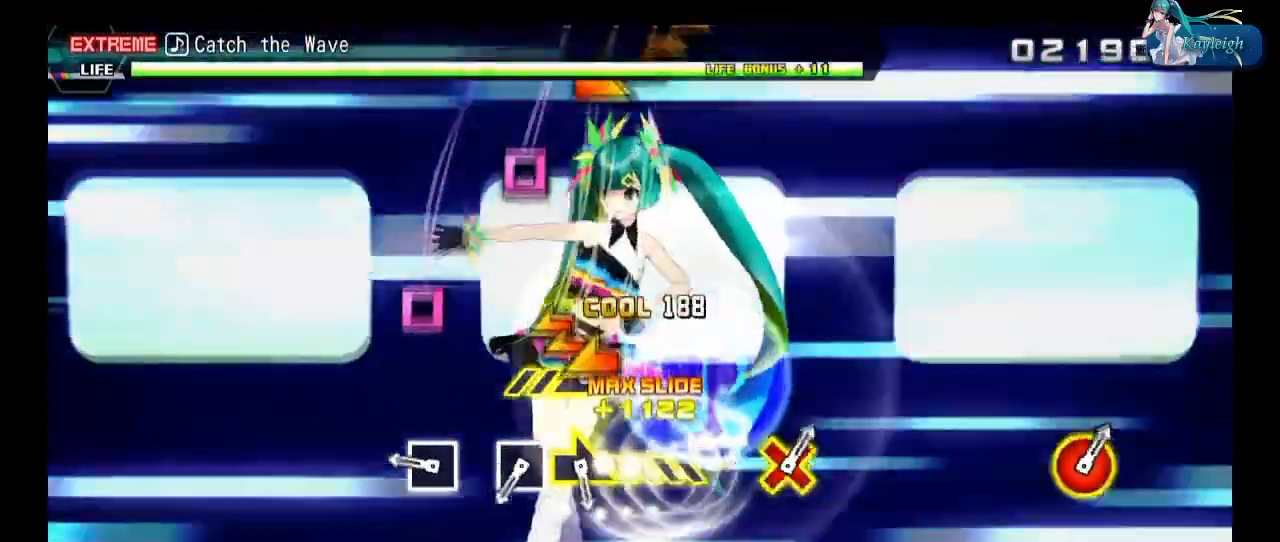
{"buttons": ["R1"], "left_stick": "center", "right_stick": "center", "events": [[17, "left_stick", "center"], [267, "R1", "down"], [350, "R1", "up"], [483, "R1", "down"]]}
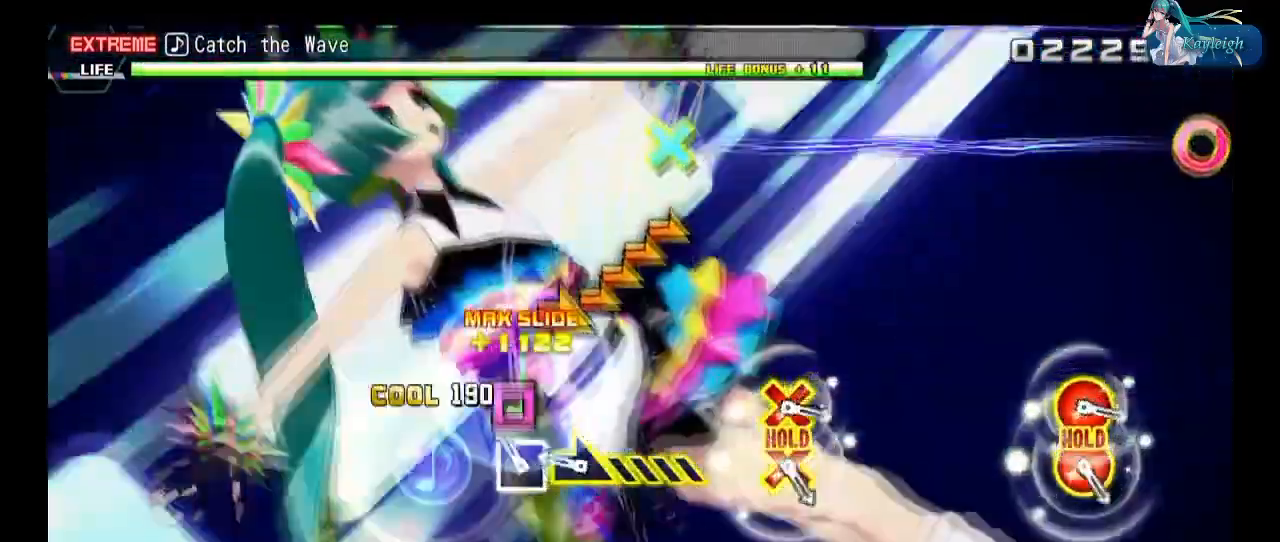
{"buttons": ["R1"], "left_stick": "center", "right_stick": "center", "events": []}
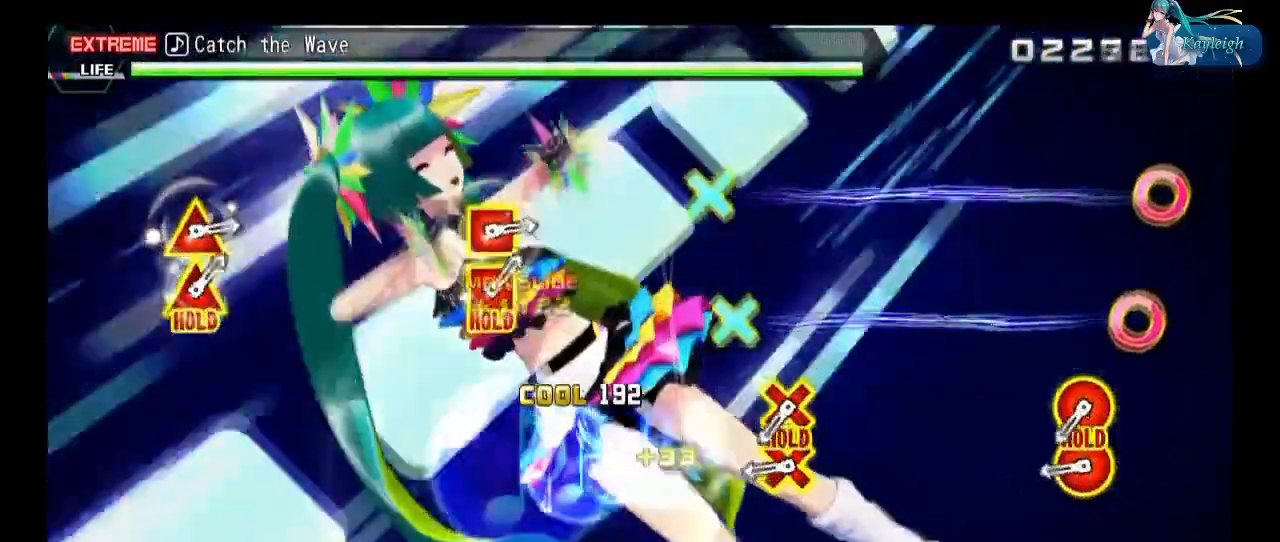
{"buttons": ["L1", "R1"], "left_stick": "center", "right_stick": "center", "events": [[50, "L1", "down"], [150, "L1", "up"], [267, "L1", "down"]]}
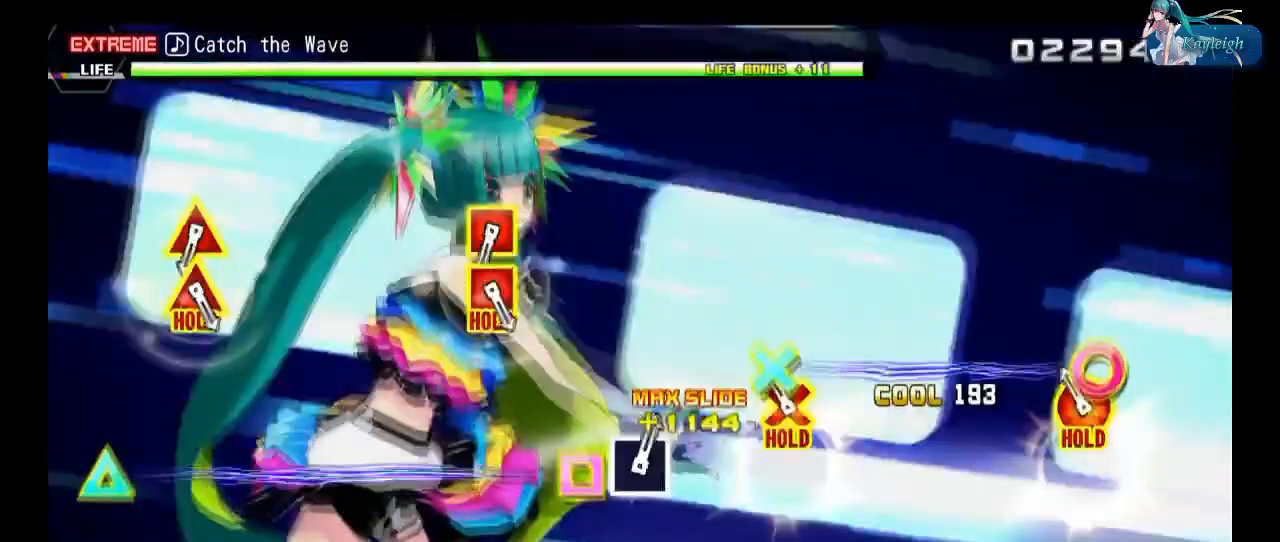
{"buttons": ["L1", "R1"], "left_stick": "center", "right_stick": "center", "events": [[367, "SQUARE", "down"], [467, "SQUARE", "up"]]}
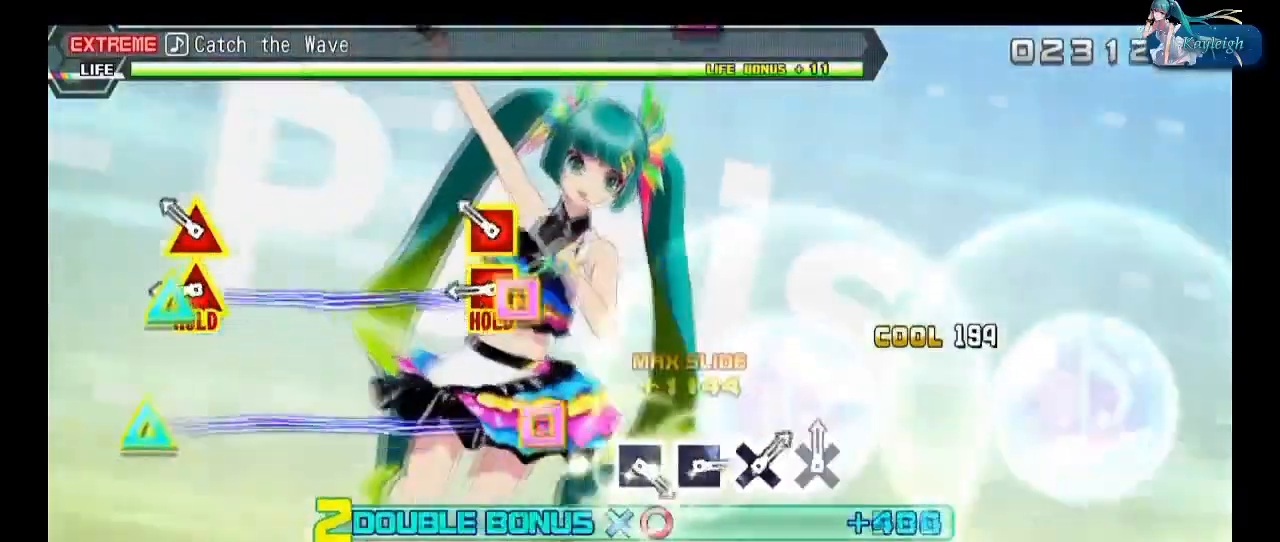
{"buttons": ["CROSS", "L1", "R1"], "left_stick": "center", "right_stick": "center", "events": [[50, "SQUARE", "down"], [150, "SQUARE", "up"], [267, "CROSS", "down"], [350, "CROSS", "up"], [450, "CROSS", "down"]]}
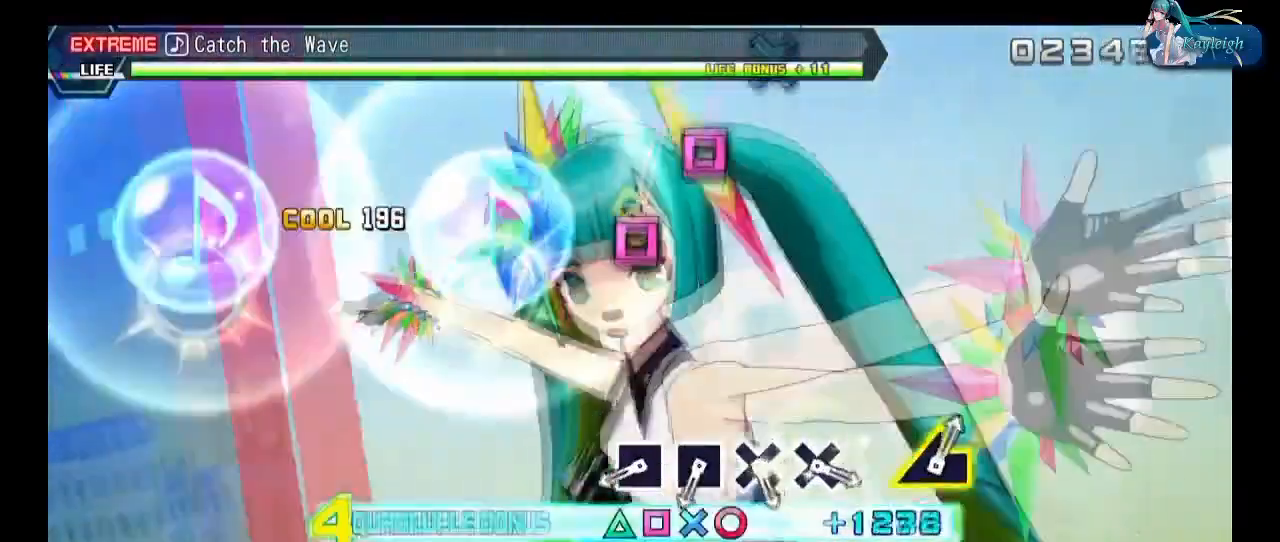
{"buttons": ["L1", "R1"], "left_stick": "left", "right_stick": "center", "events": [[50, "CROSS", "up"], [300, "left_stick", "left"]]}